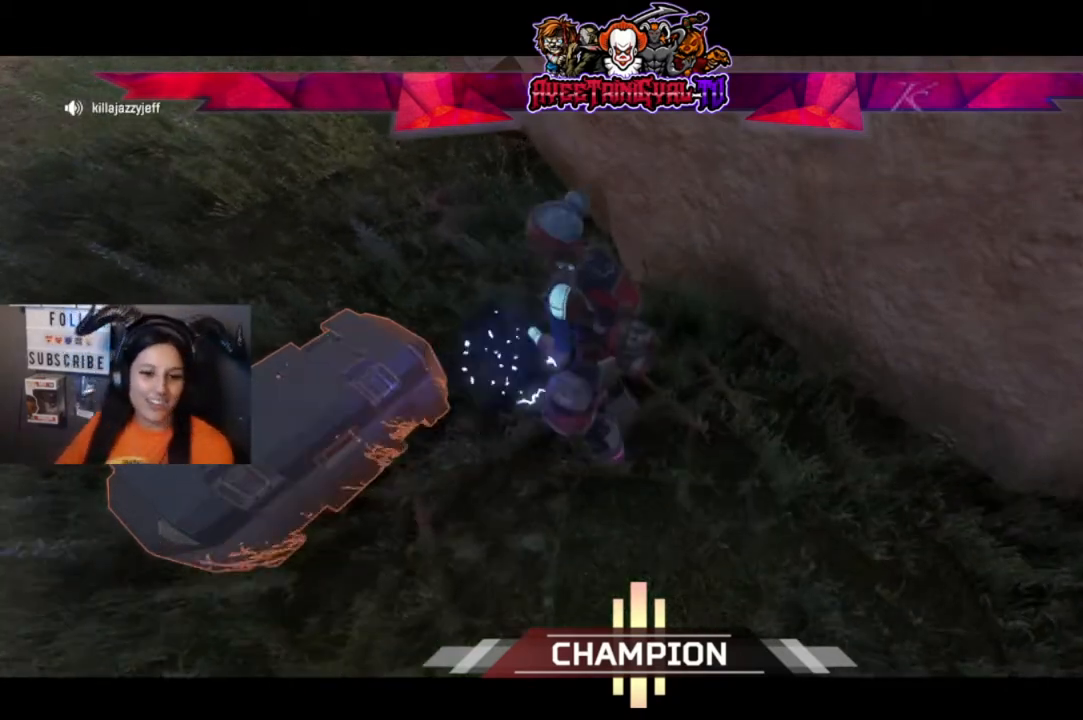
Gameplay with a controller (Xbox layout); each line is a JSON object with the inputs held at the frame after it. "events" lists button and stick changes between this image and that frame as [ms after this image, input, new state], when the widget could be followed in between.
{"buttons": [], "left_stick": "center", "right_stick": "down-left", "events": [[267, "right_stick", "down-left"]]}
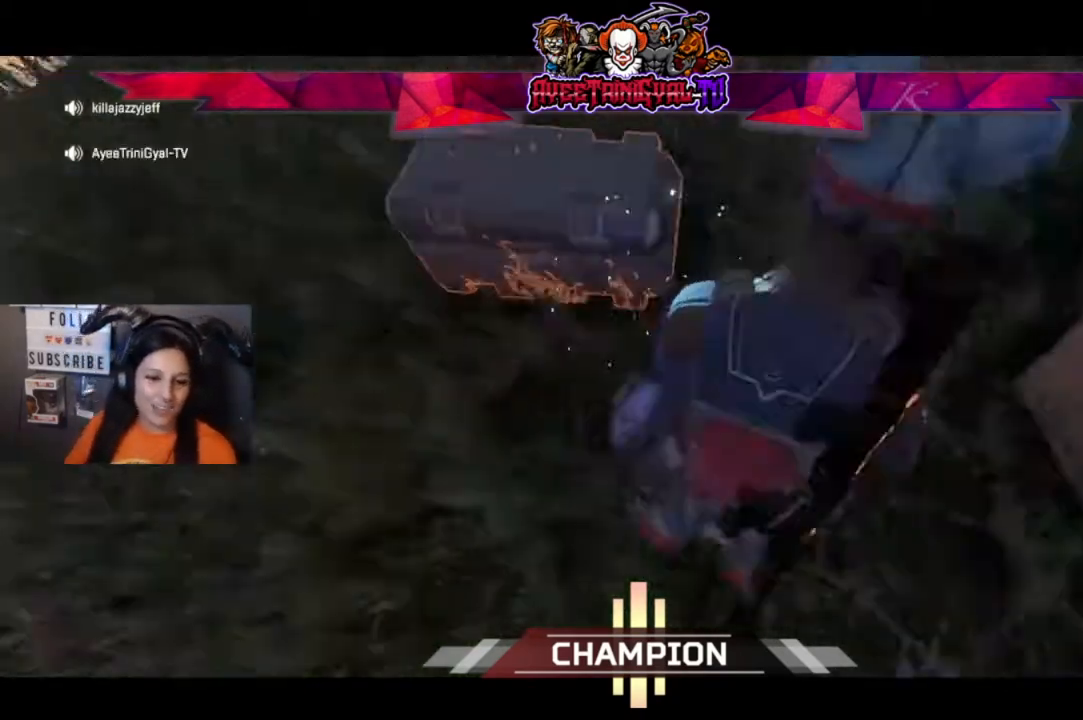
{"buttons": ["R2"], "left_stick": "left", "right_stick": "center"}
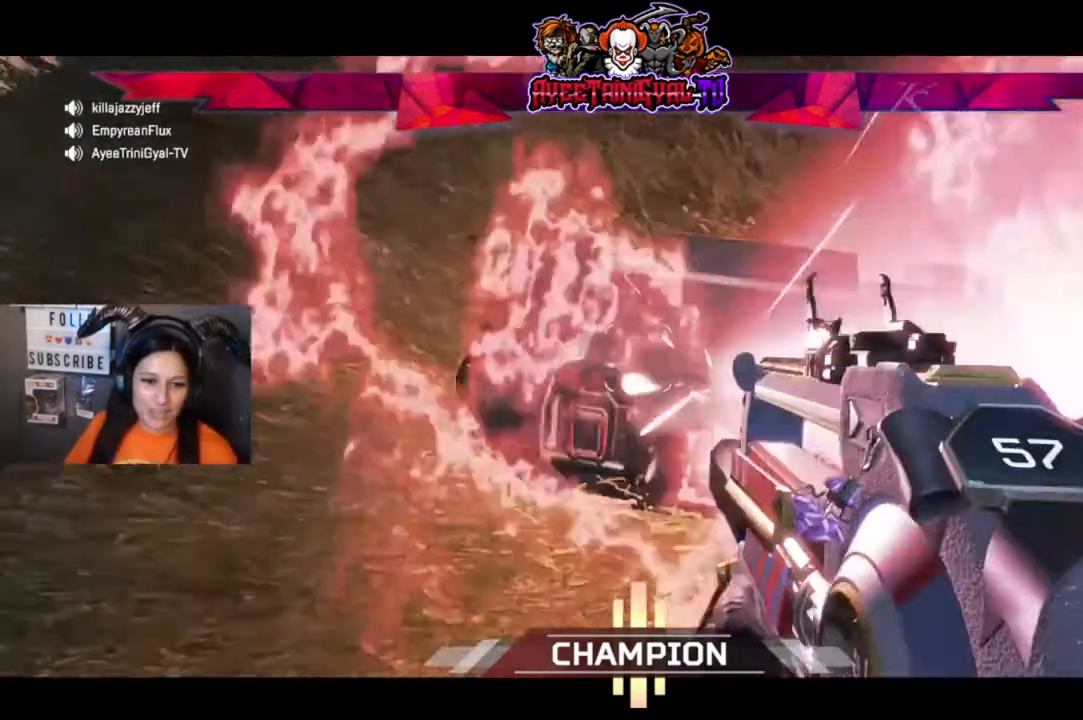
{"buttons": ["R2"], "left_stick": "left", "right_stick": "left"}
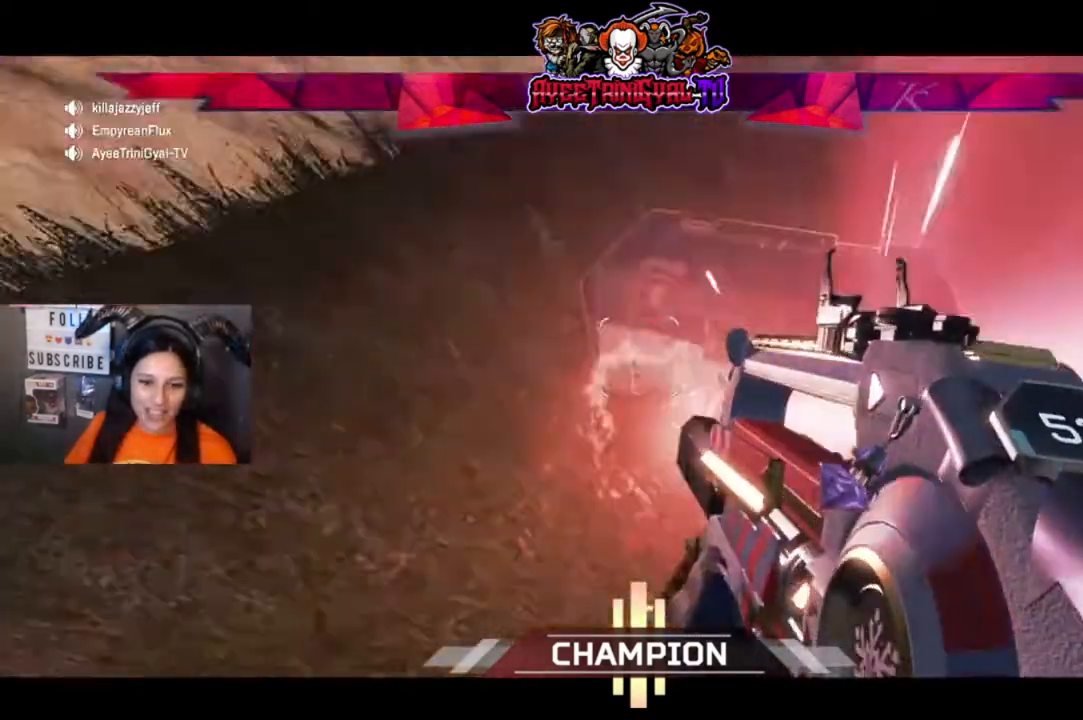
{"buttons": ["R2"], "left_stick": "left", "right_stick": "left"}
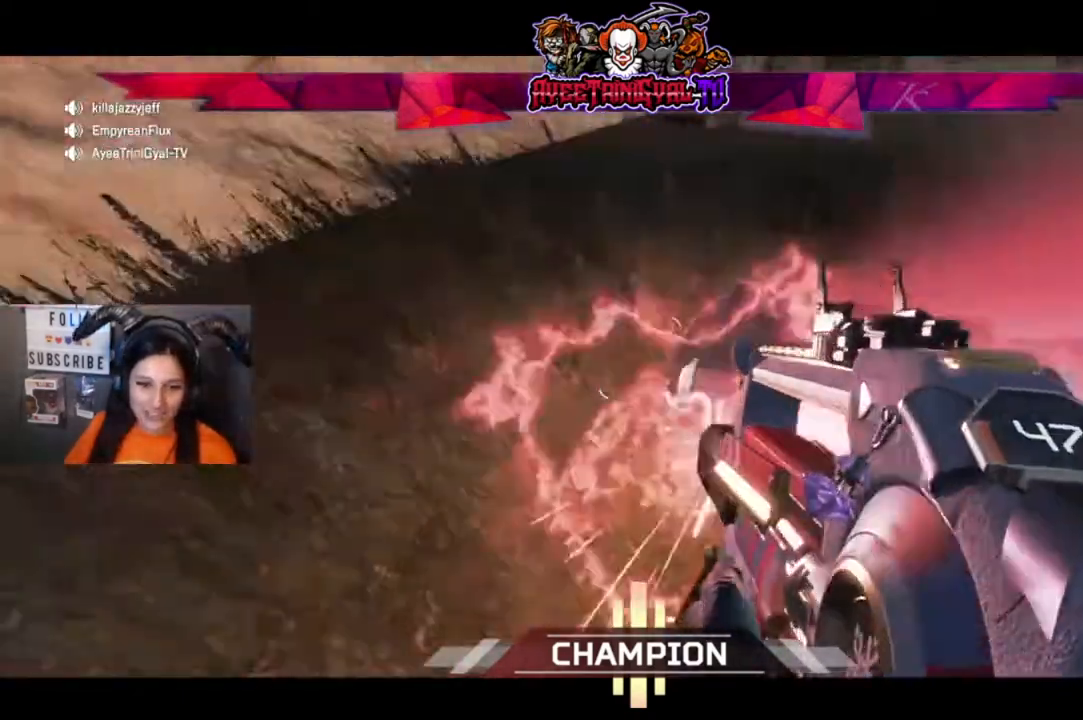
{"buttons": ["R2"], "left_stick": "left", "right_stick": "left", "events": [[67, "left_stick", "up-right"], [67, "right_stick", "right"], [200, "left_stick", "right"], [200, "right_stick", "down-right"], [400, "left_stick", "left"], [400, "right_stick", "left"]]}
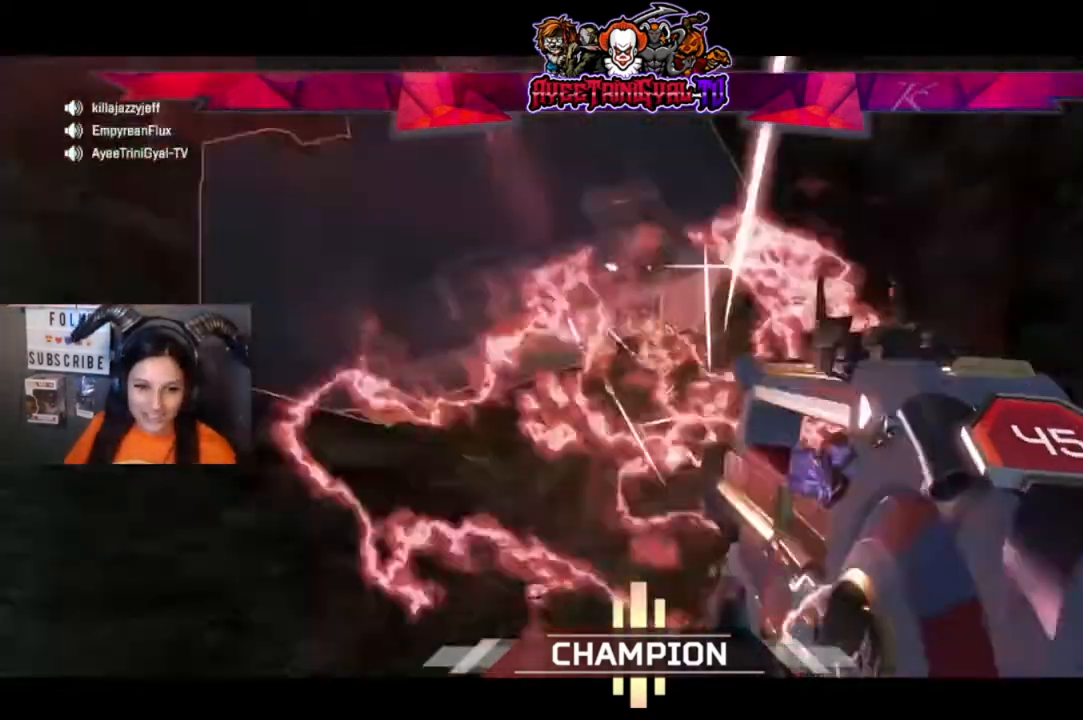
{"buttons": ["R2"], "left_stick": "left", "right_stick": "up-left", "events": [[133, "left_stick", "up"], [133, "right_stick", "up-right"], [233, "right_stick", "down-right"], [267, "left_stick", "right"], [333, "right_stick", "left"], [367, "left_stick", "left"], [433, "right_stick", "up-left"]]}
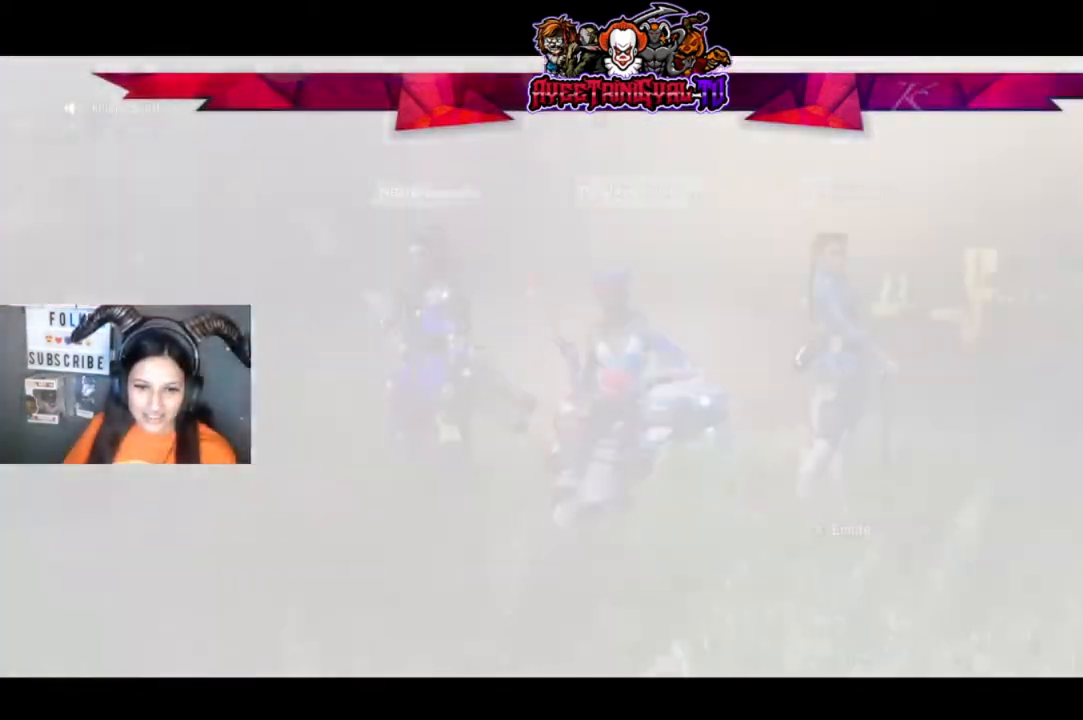
{"buttons": ["A"], "left_stick": "center", "right_stick": "center", "events": [[67, "left_stick", "center"], [100, "R2", "up"], [100, "right_stick", "center"], [500, "A", "down"]]}
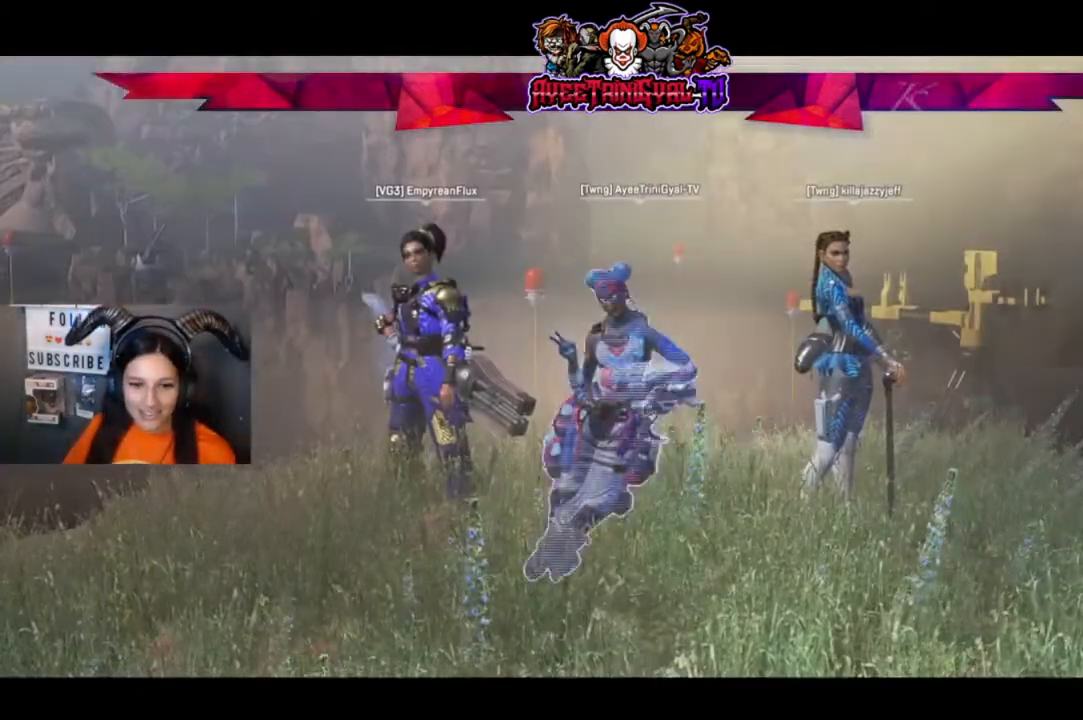
{"buttons": [], "left_stick": "center", "right_stick": "center", "events": [[133, "A", "up"]]}